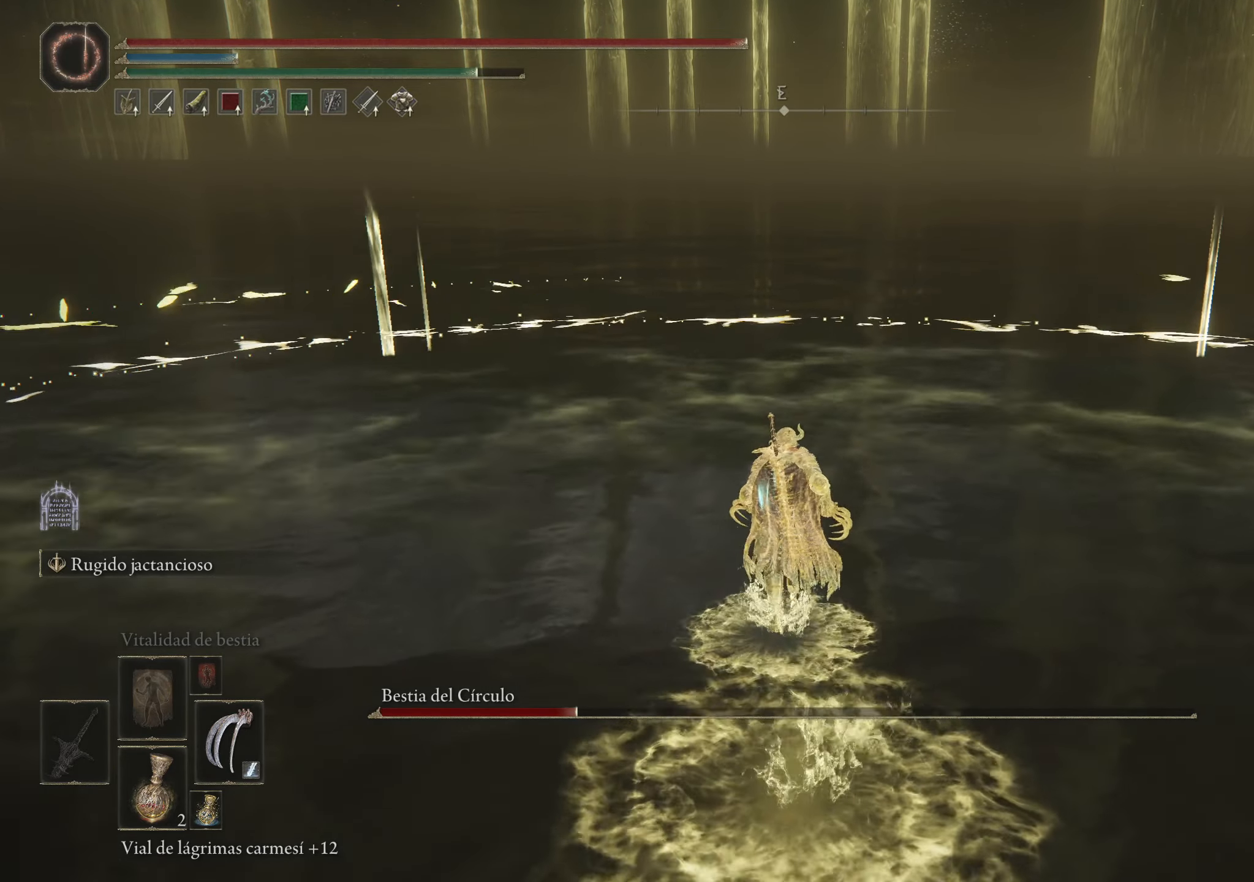
Gameplay with keyboard and mouse; each line is a JSON object with the keys and mouse buttons held at the frame after it. "events" lists presses ("down") and releases ("up") of "1", "2", "3", "4", "5", "a", "alt", "c", "caps_lock", "ctrl", "d", "e", "f", "g", "q", "r", "s", "shift", "space", "t", "tab", "v", "w", "x", "z", "mouse_left", "mouse_wheel" and "mouse_right" between this image and that frame as [ms after this image, input, new state], when the widget could be followed in between. "mouse_left", "mouse_wheel", "mouse_right" = the "left", "wheel", "right" buttons of the "mouse" list. No other keys are recorded. "wheel" means that the mouse wheel is clicked or scrolled. Not read: mouse_move.
{"keys": ["space", "w"], "mouse": [], "events": []}
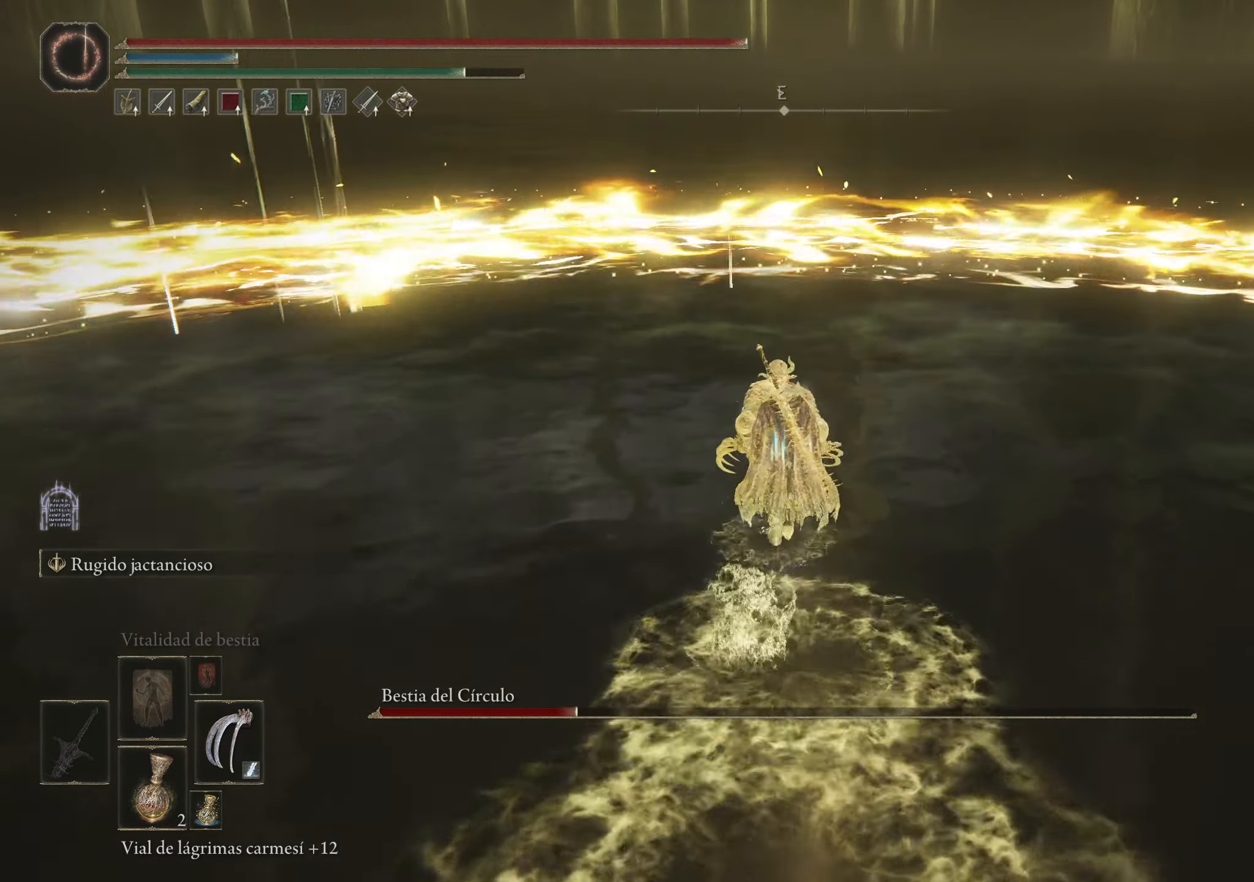
{"keys": ["f", "space", "w"], "mouse": [], "events": [[367, "f", "down"]]}
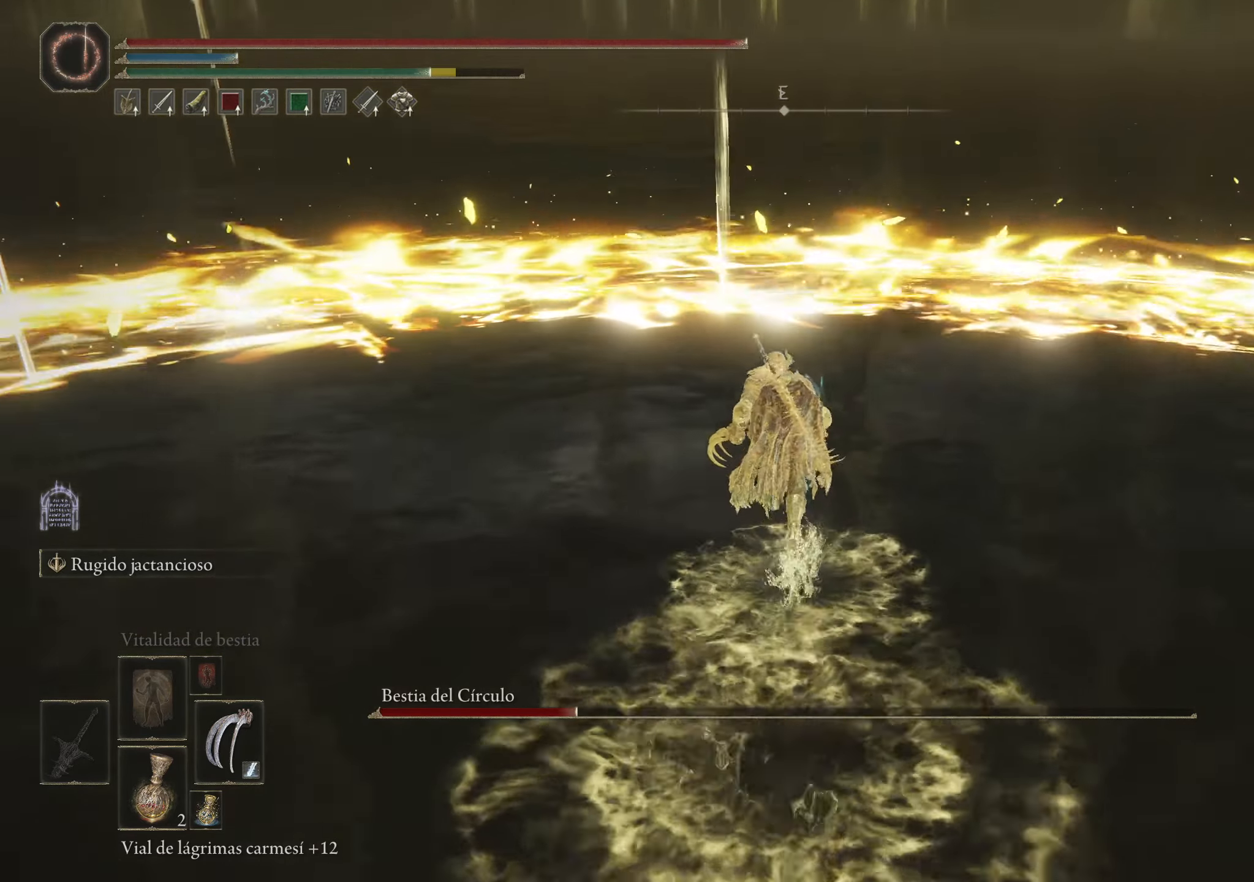
{"keys": ["f", "space", "w"], "mouse": [], "events": []}
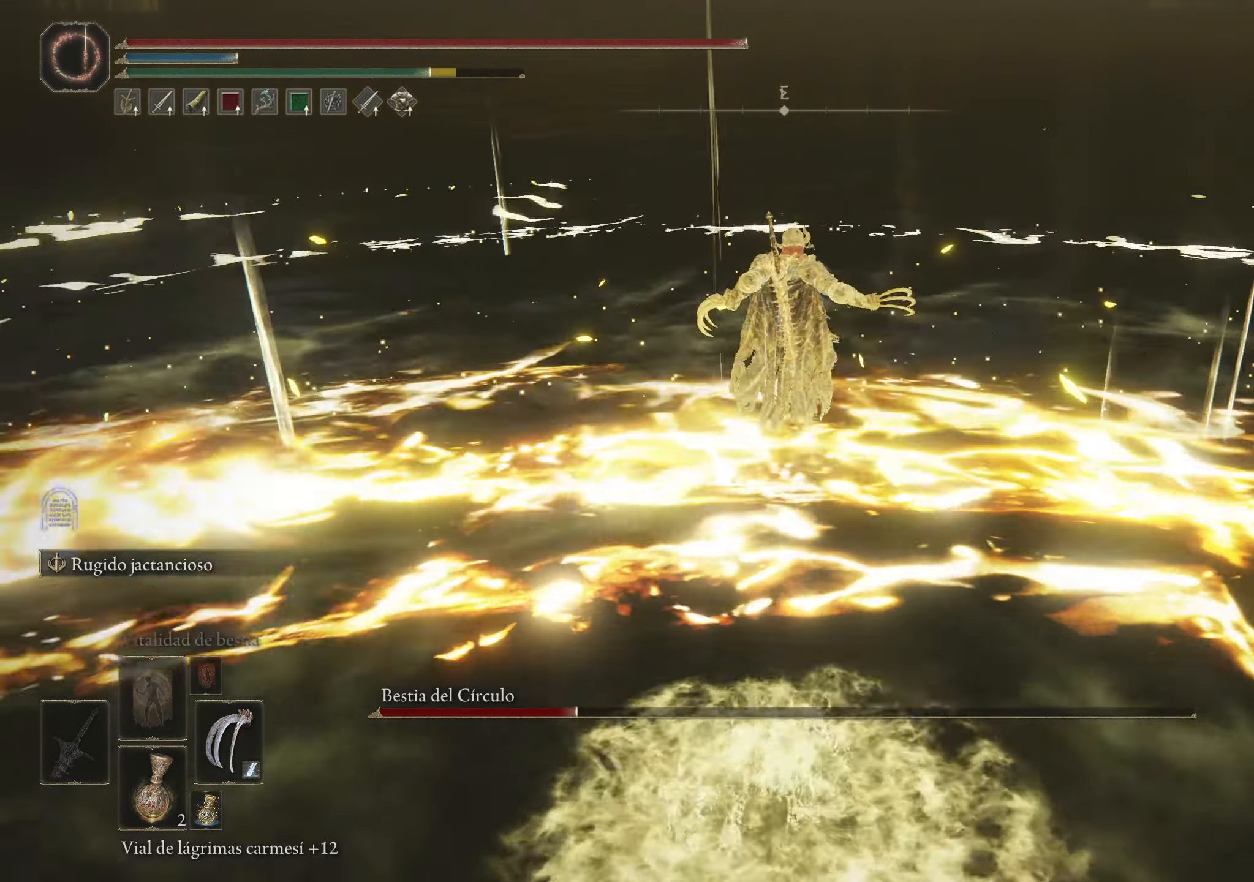
{"keys": ["space", "w"], "mouse": [], "events": [[133, "f", "up"], [250, "space", "up"], [483, "space", "down"]]}
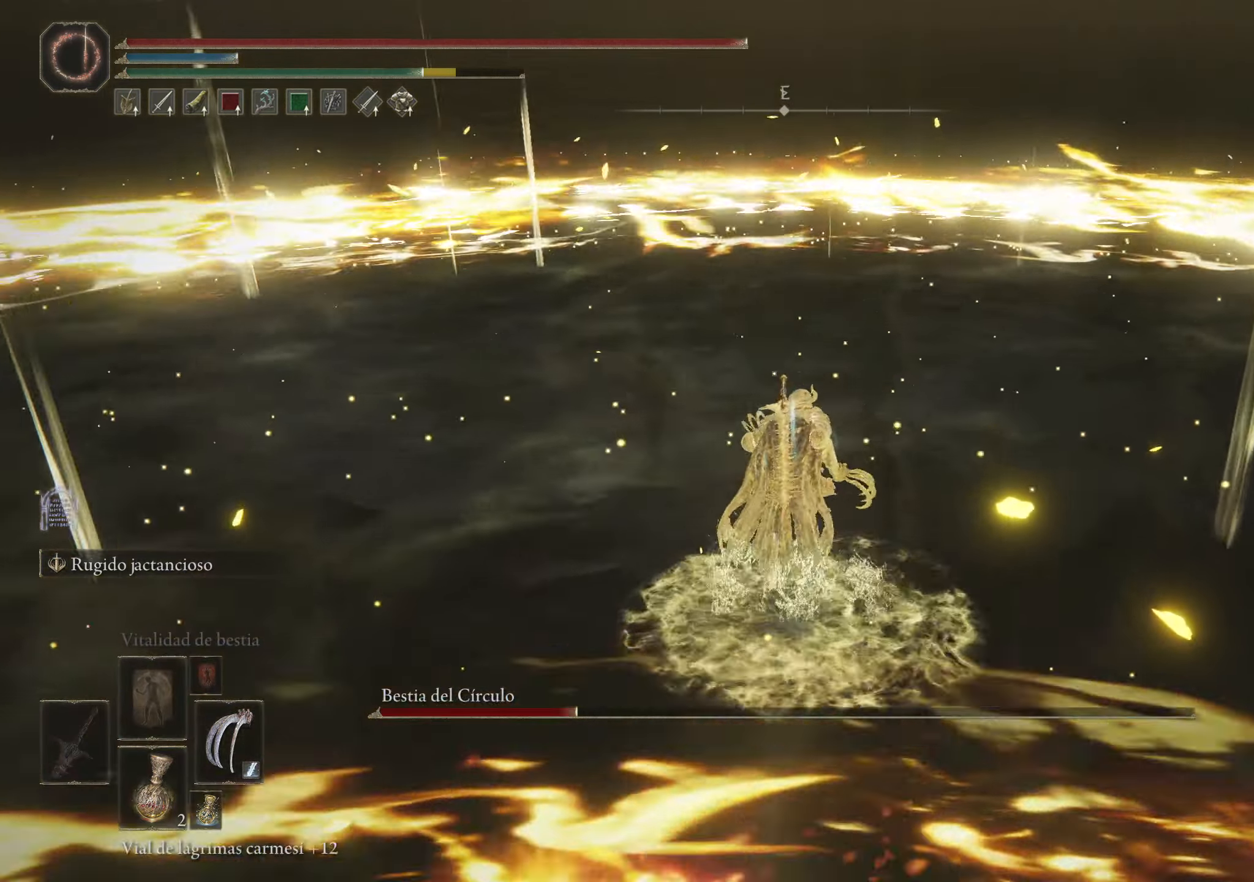
{"keys": ["f", "space", "w"], "mouse": [], "events": [[417, "f", "down"]]}
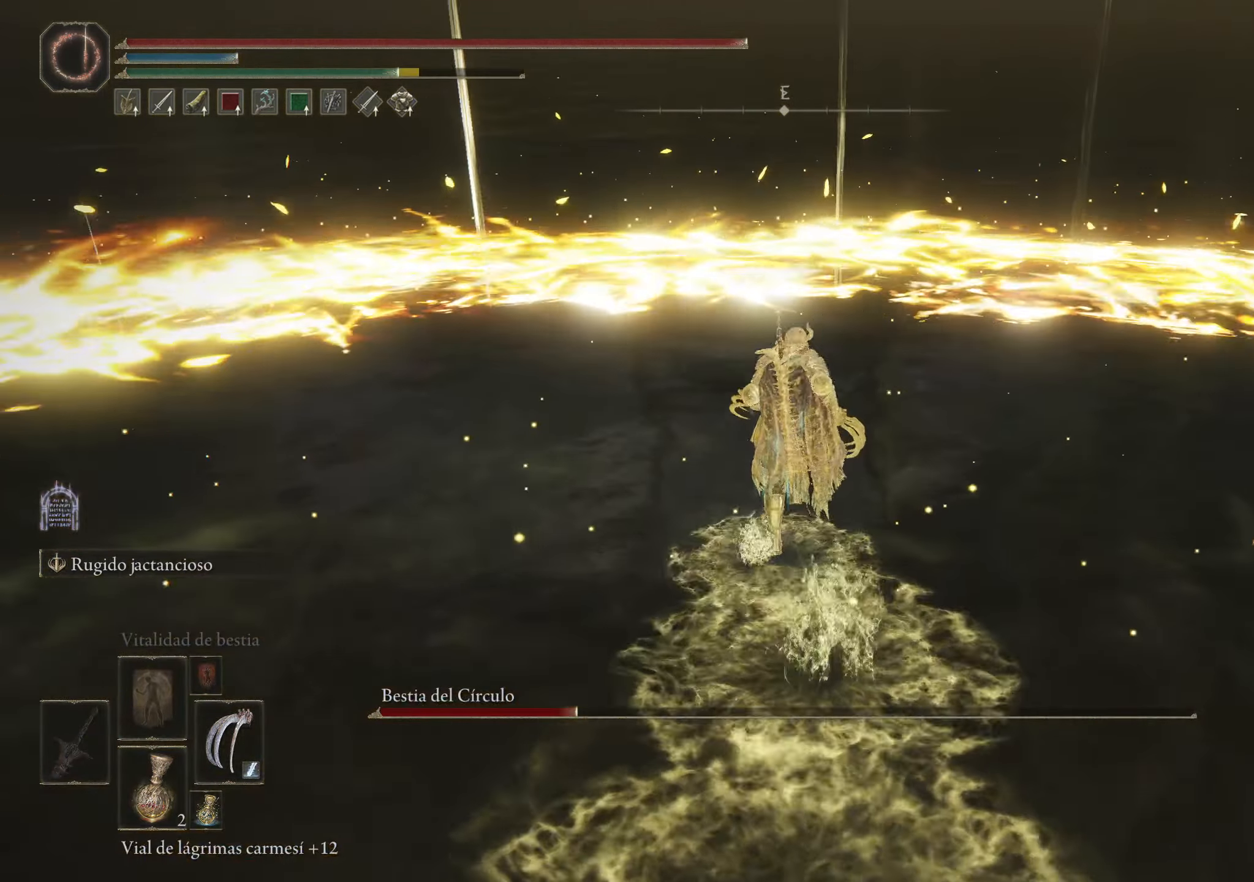
{"keys": ["f", "space", "w"], "mouse": [], "events": [[67, "f", "up"], [117, "f", "down"]]}
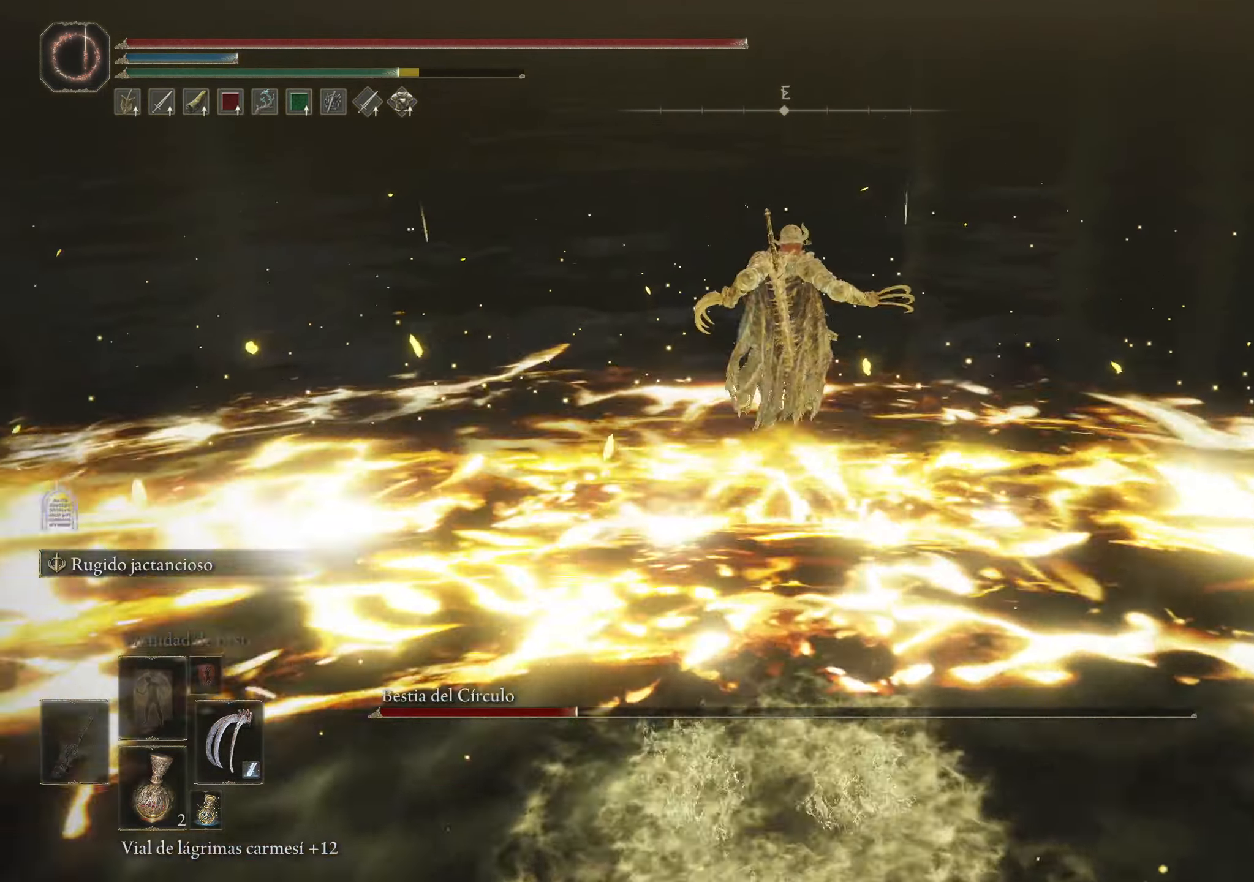
{"keys": ["f", "space", "w"], "mouse": [], "events": [[33, "f", "up"], [417, "f", "down"]]}
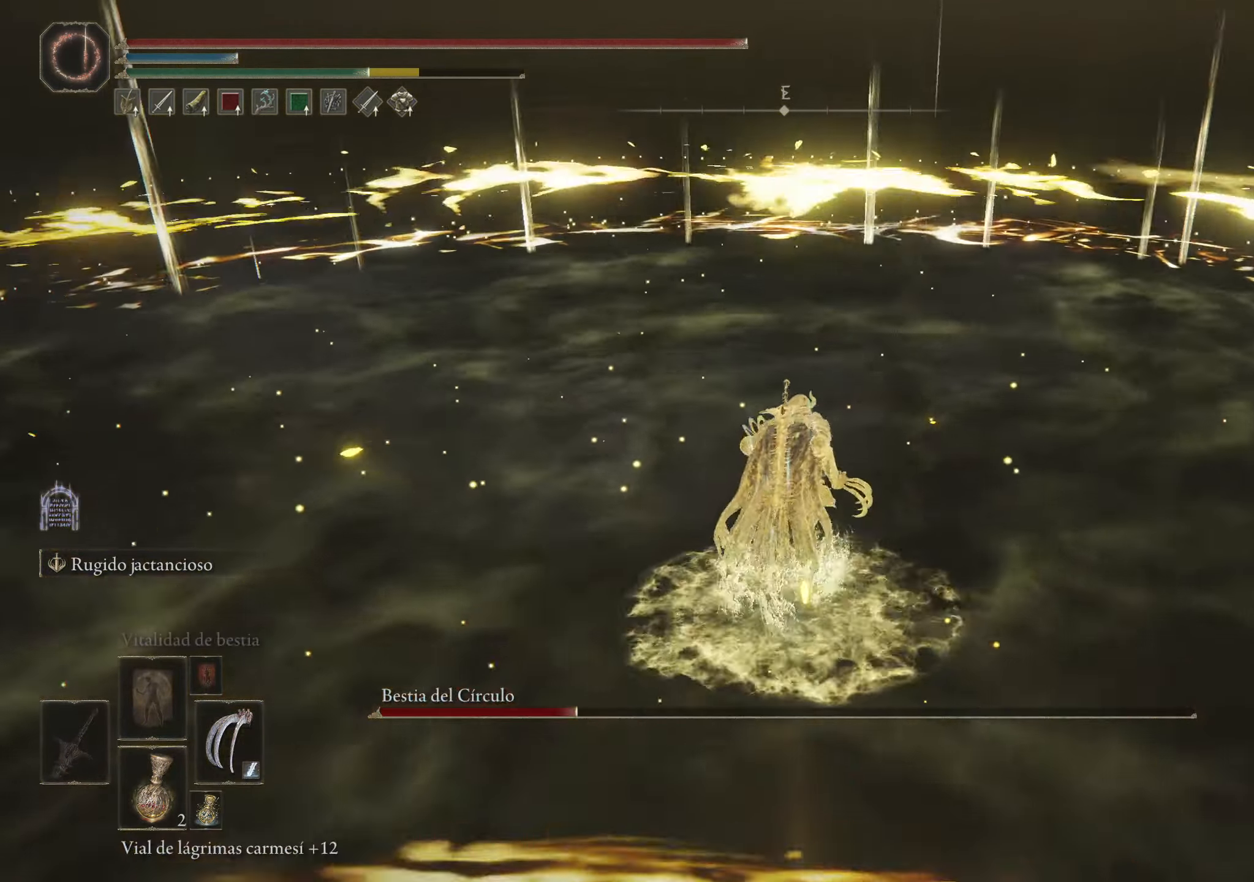
{"keys": ["space", "w"], "mouse": [], "events": [[283, "f", "up"]]}
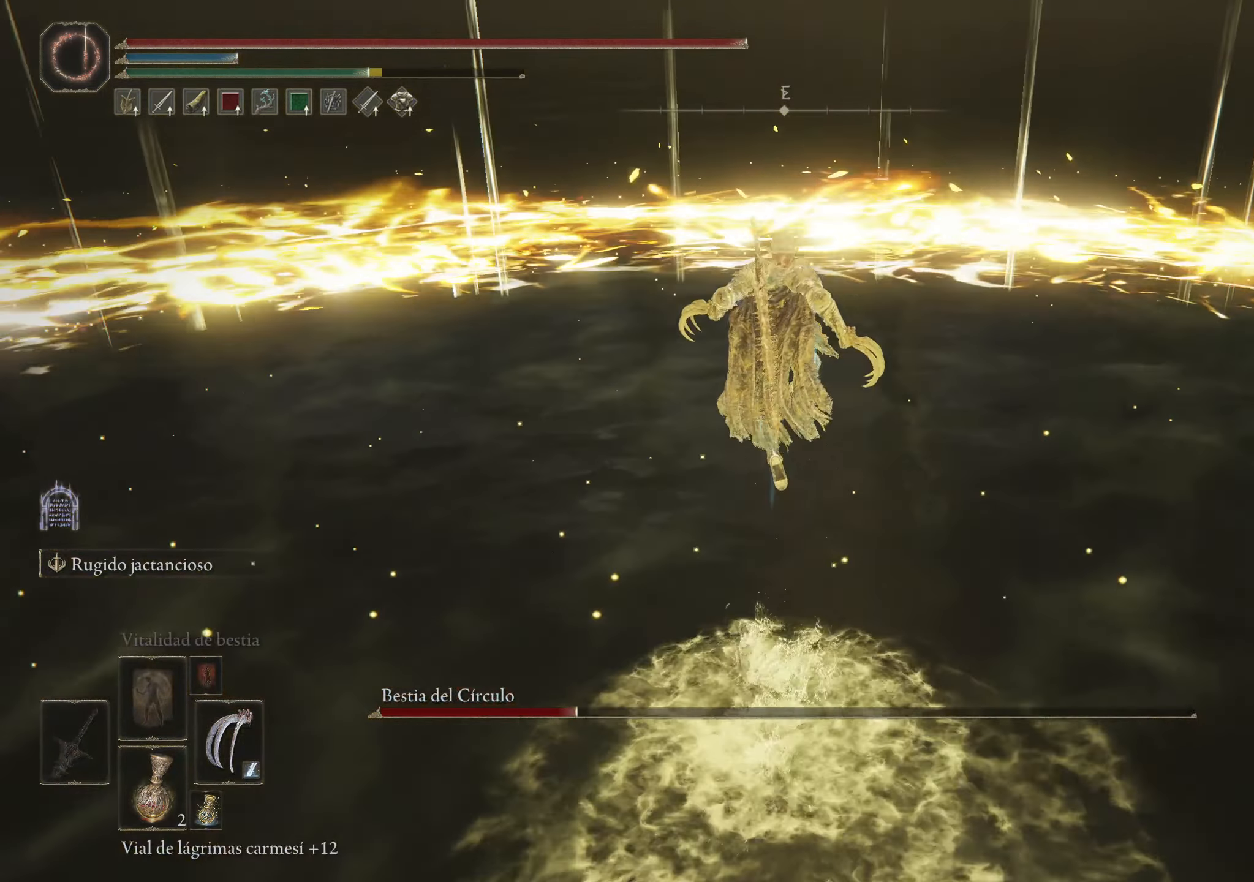
{"keys": ["f", "space", "w"], "mouse": [], "events": [[250, "f", "down"], [350, "f", "up"], [434, "f", "down"]]}
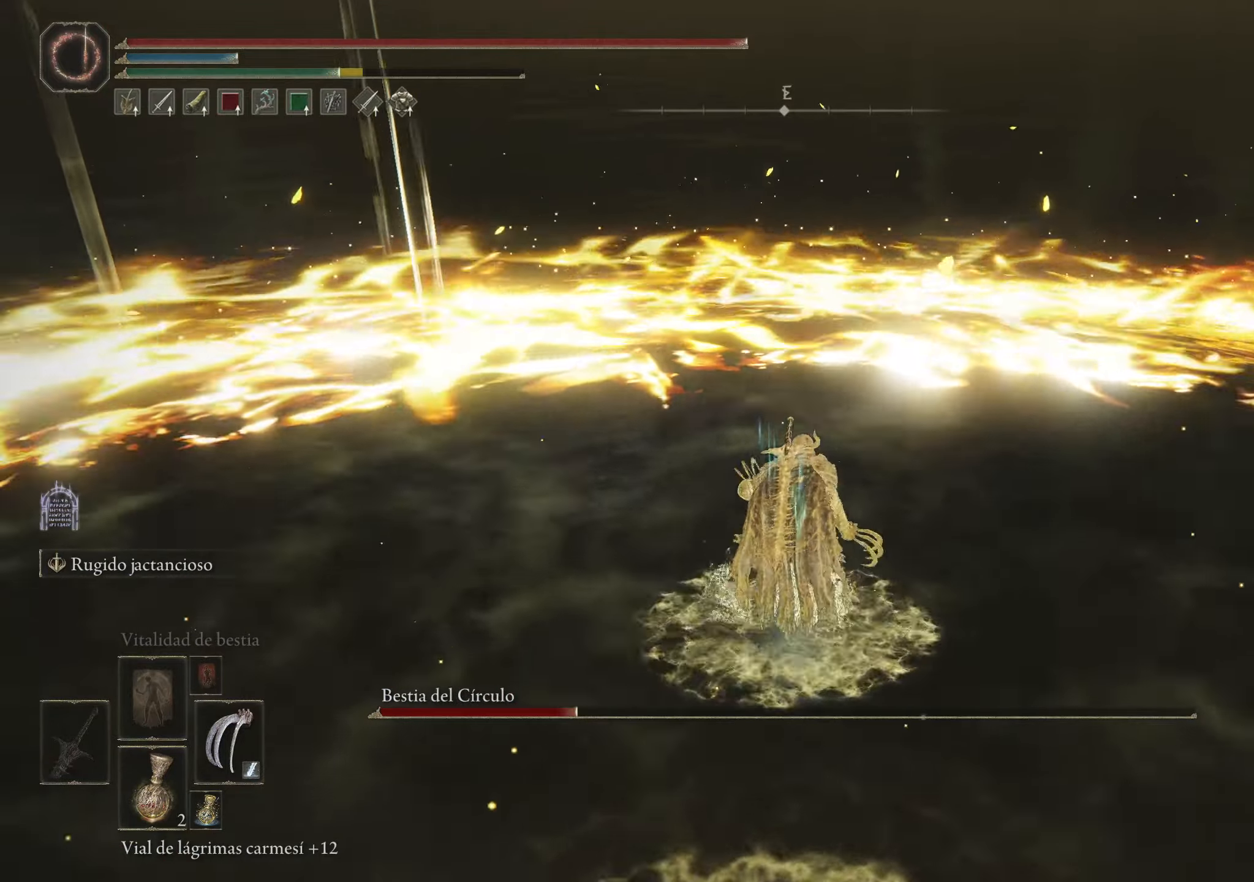
{"keys": ["f", "space", "w"], "mouse": [], "events": [[34, "f", "up"], [84, "f", "down"], [167, "f", "up"], [267, "f", "down"]]}
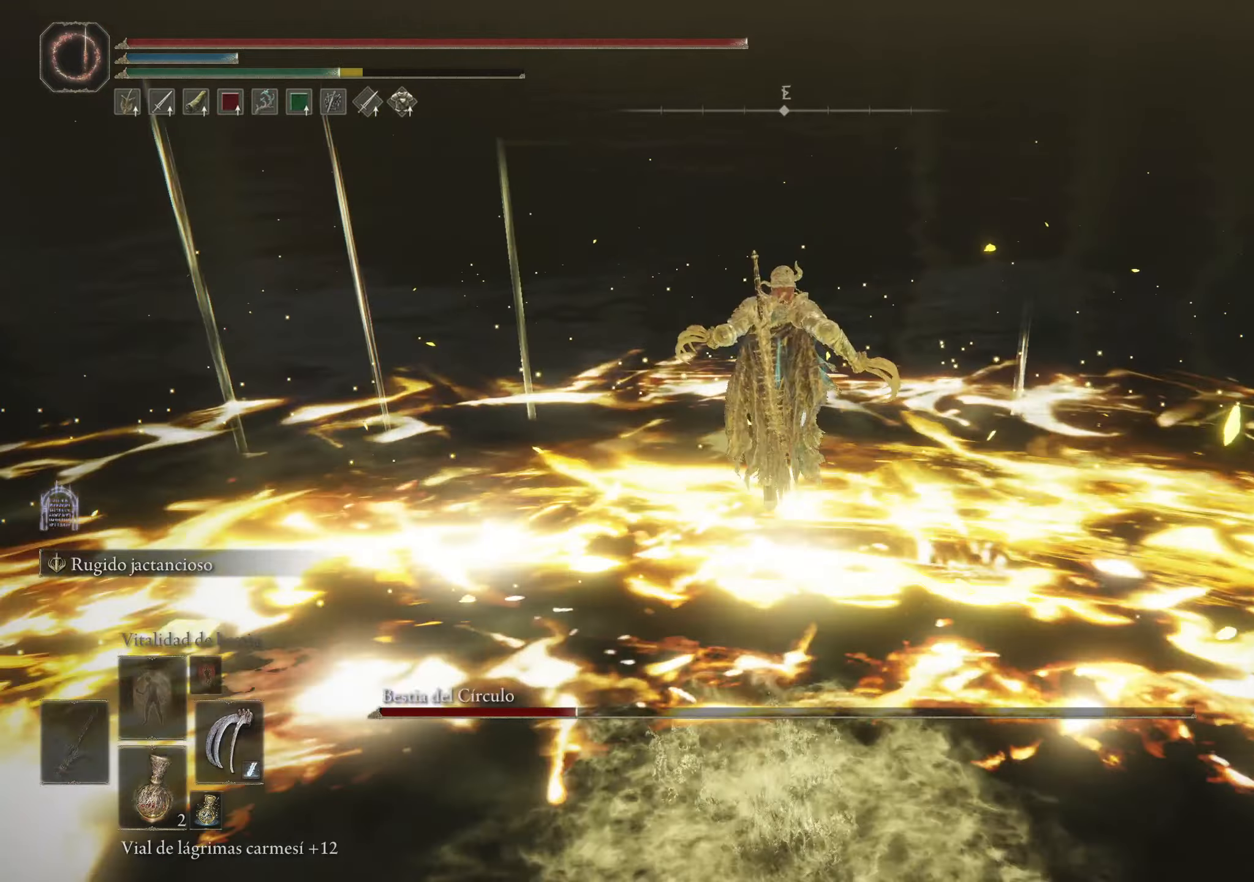
{"keys": ["w"], "mouse": [], "events": [[50, "f", "up"], [234, "space", "up"], [384, "space", "down"], [467, "space", "up"]]}
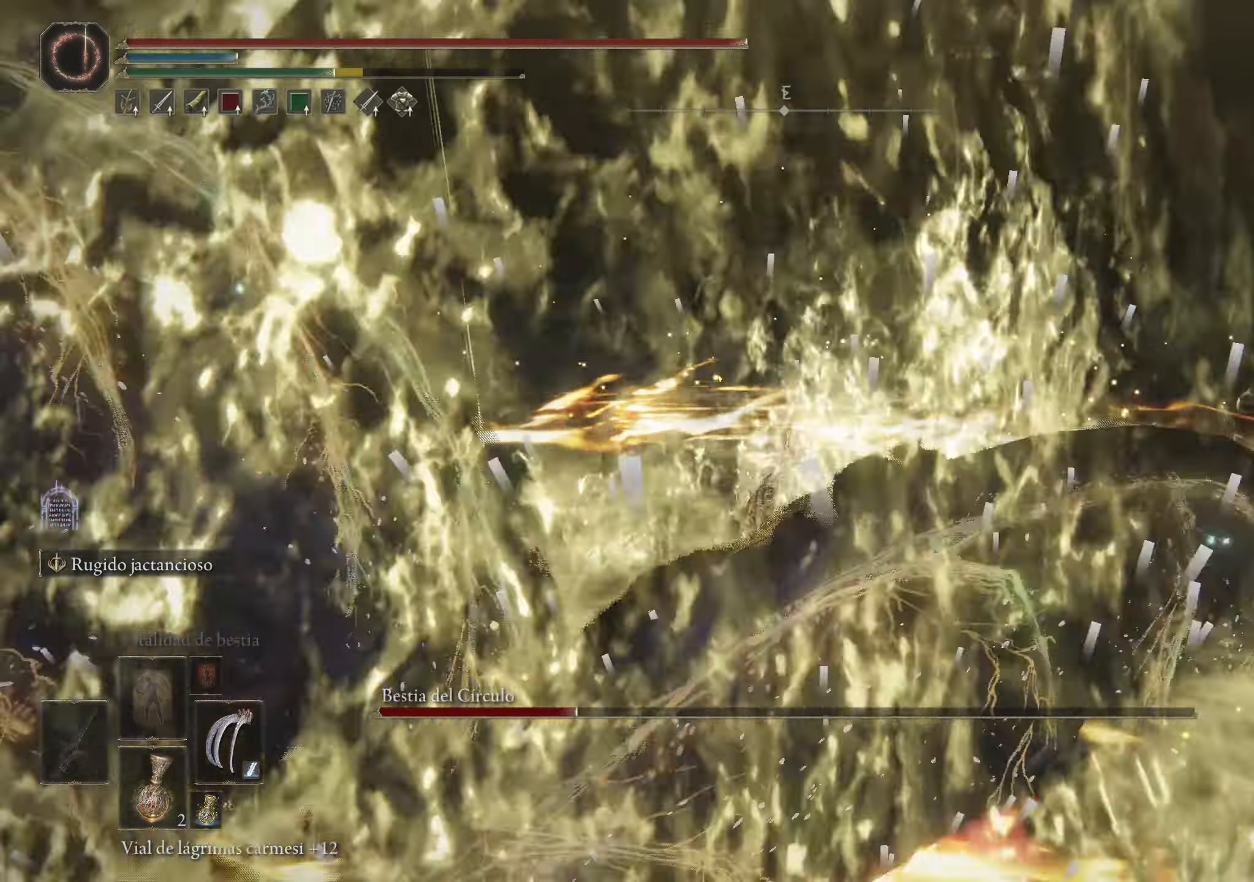
{"keys": ["w"], "mouse": [], "events": [[17, "space", "down"], [117, "space", "up"], [217, "space", "down"], [300, "space", "up"]]}
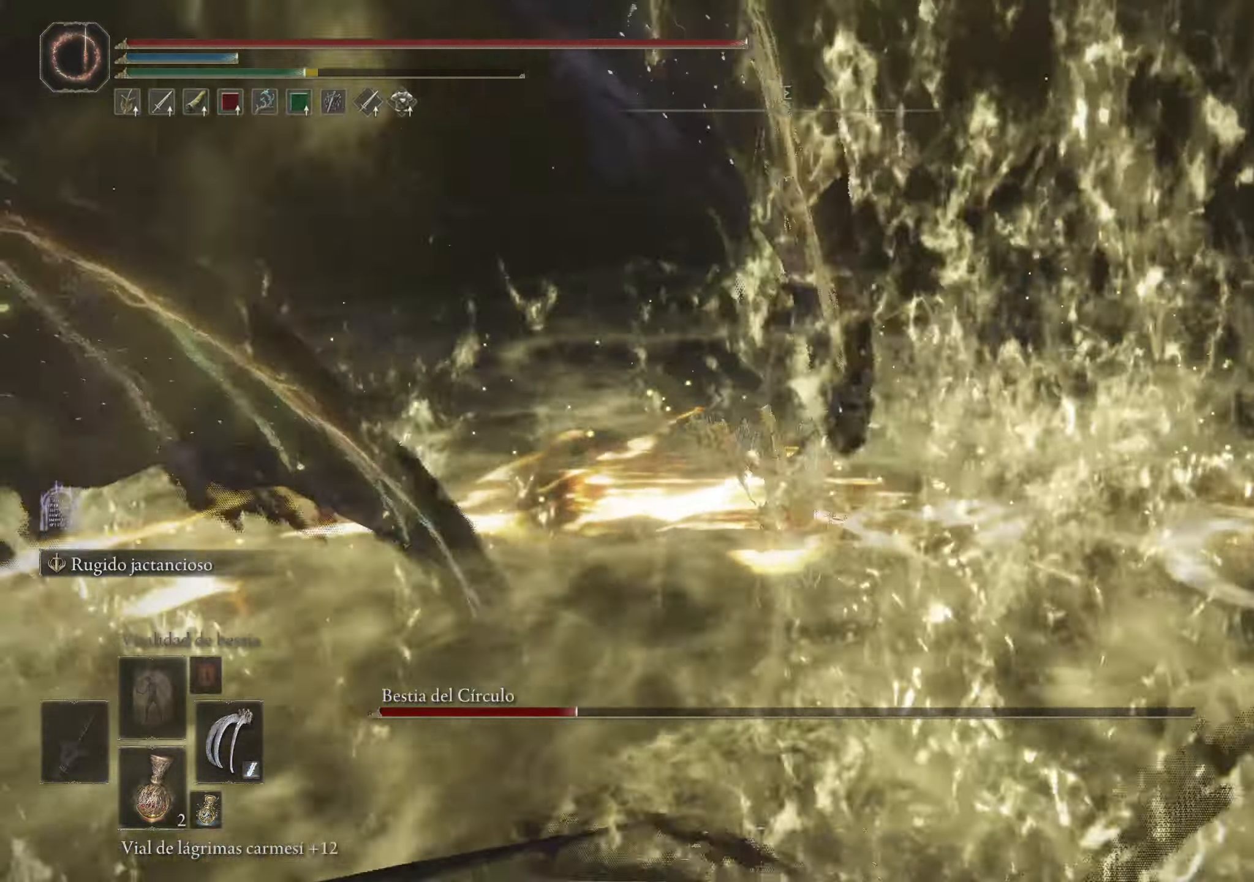
{"keys": ["space", "w"], "mouse": [], "events": [[317, "space", "down"]]}
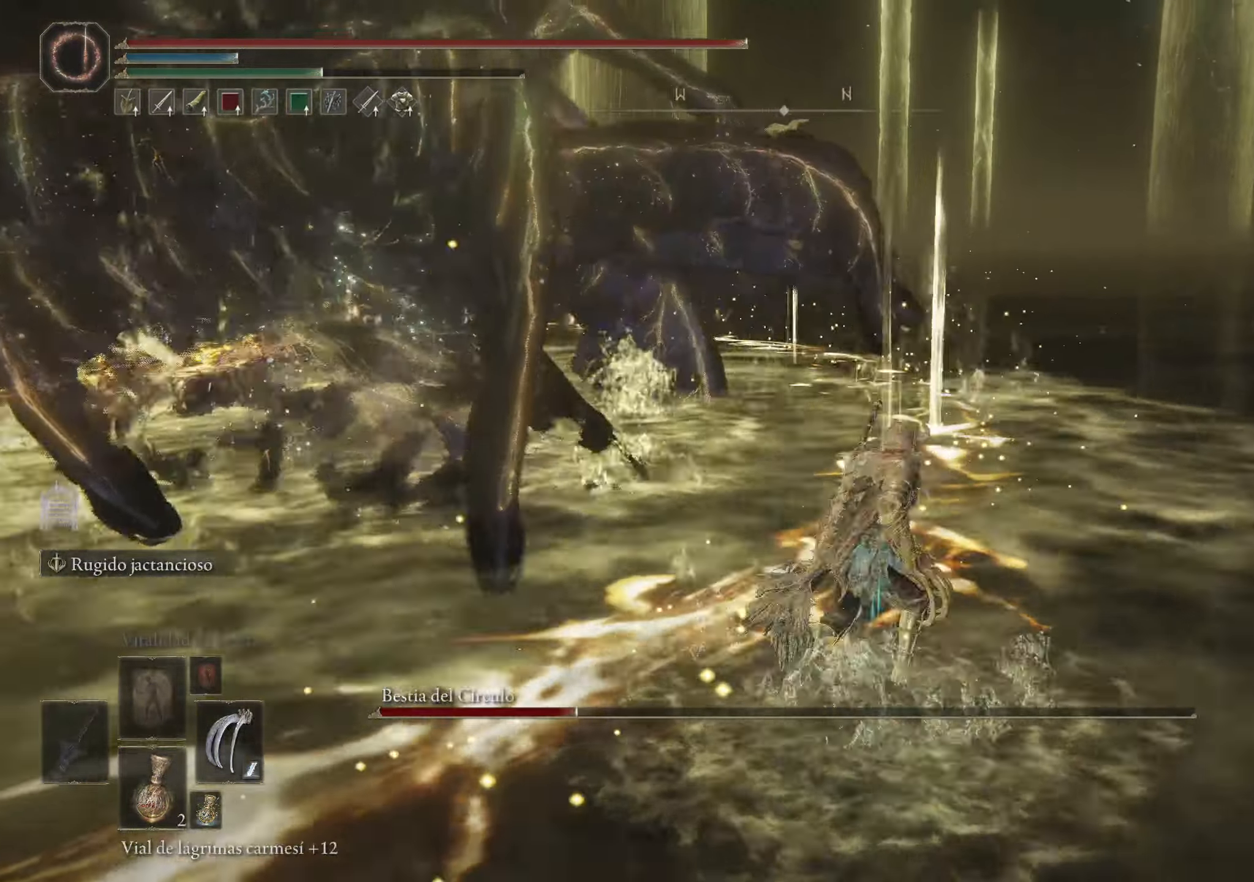
{"keys": ["space", "w"], "mouse": [], "events": [[250, "mouse_wheel", "down"], [350, "mouse_wheel", "up"]]}
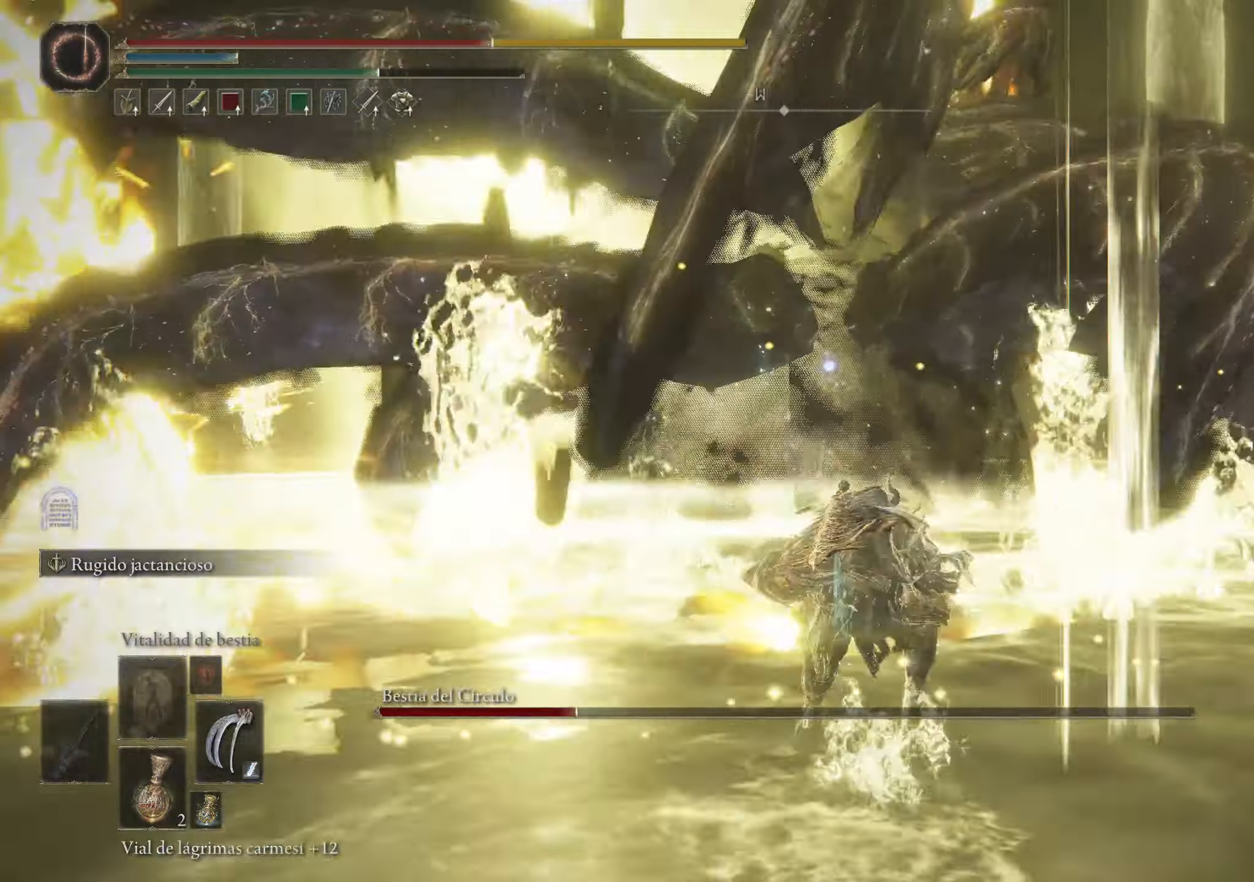
{"keys": [], "mouse": [], "events": [[400, "space", "up"], [400, "w", "up"]]}
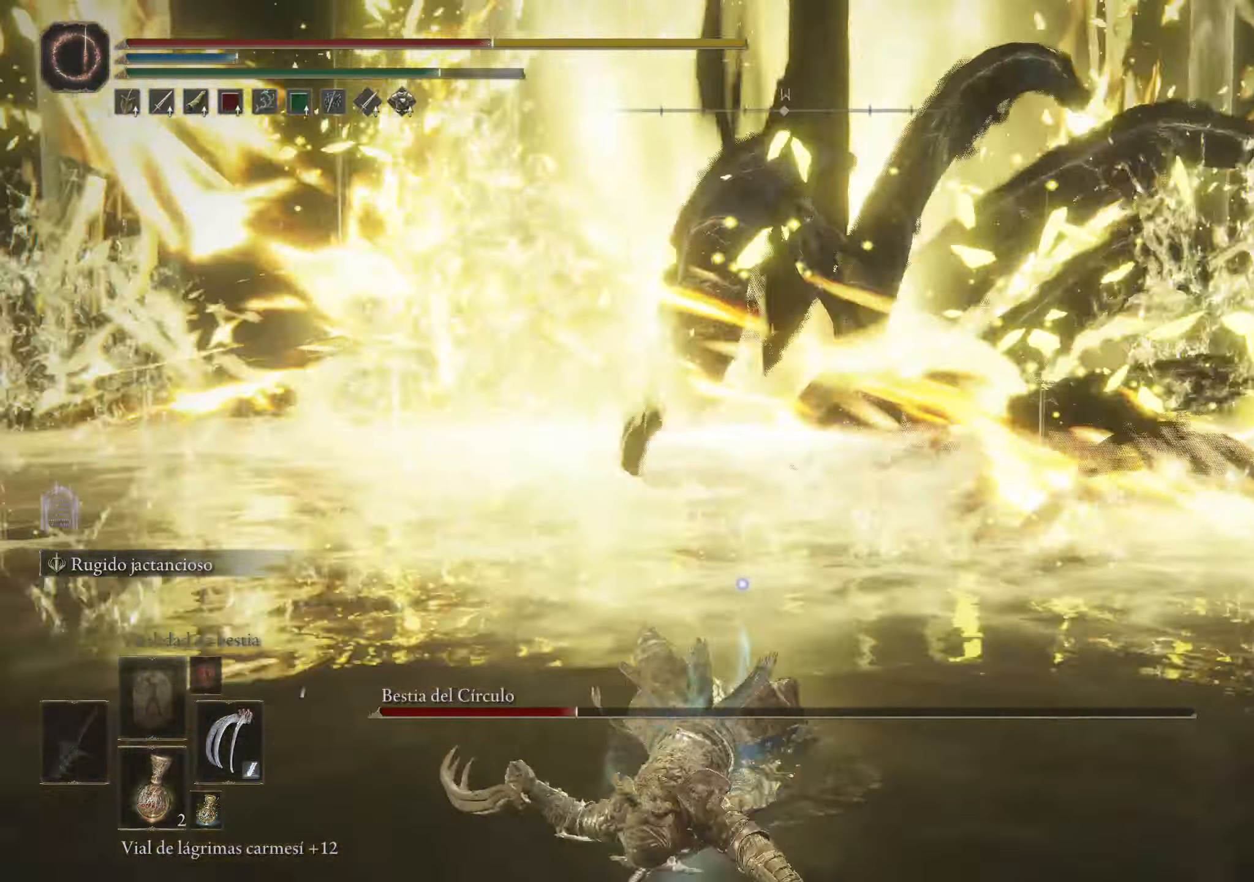
{"keys": ["s"], "mouse": [], "events": [[284, "s", "down"], [367, "space", "down"], [467, "space", "up"]]}
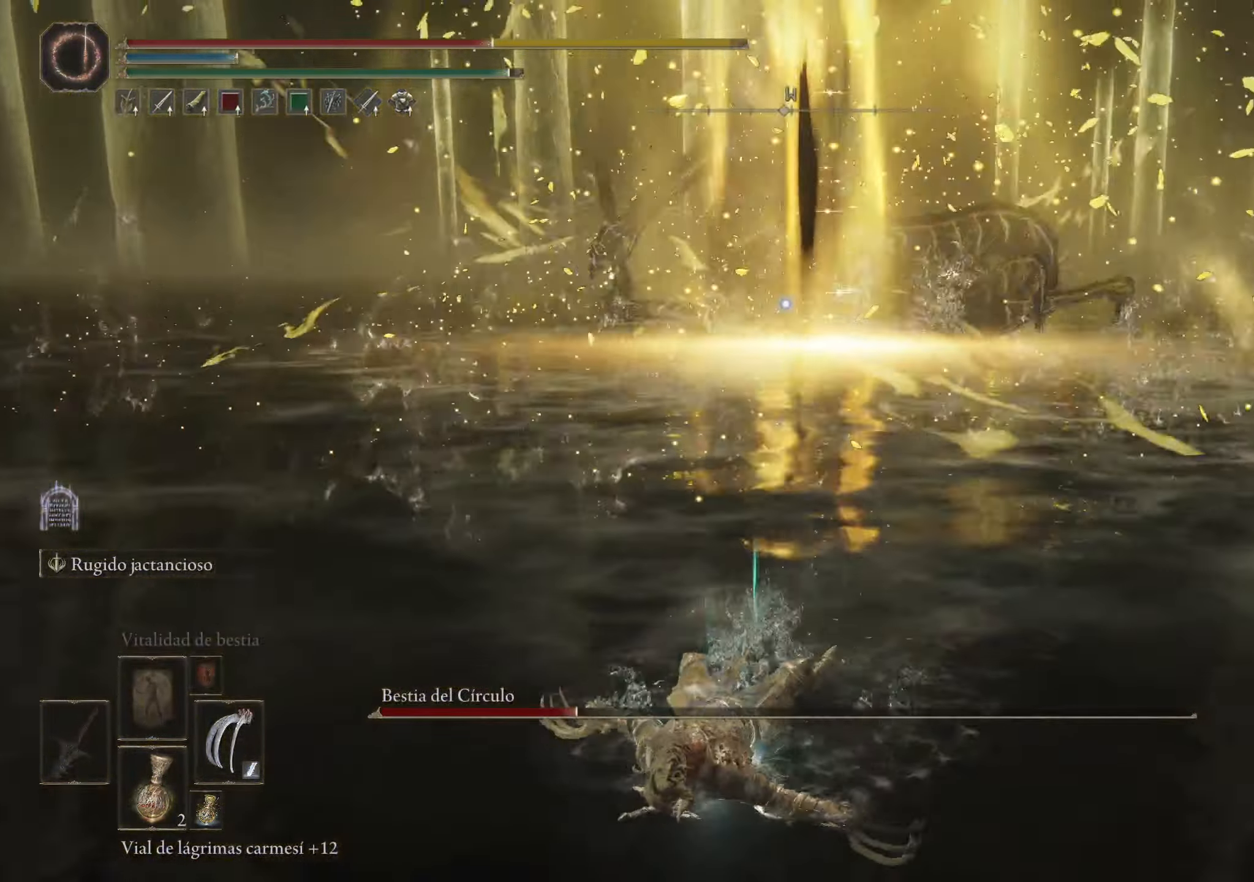
{"keys": ["s"], "mouse": [], "events": [[67, "space", "down"], [200, "space", "up"]]}
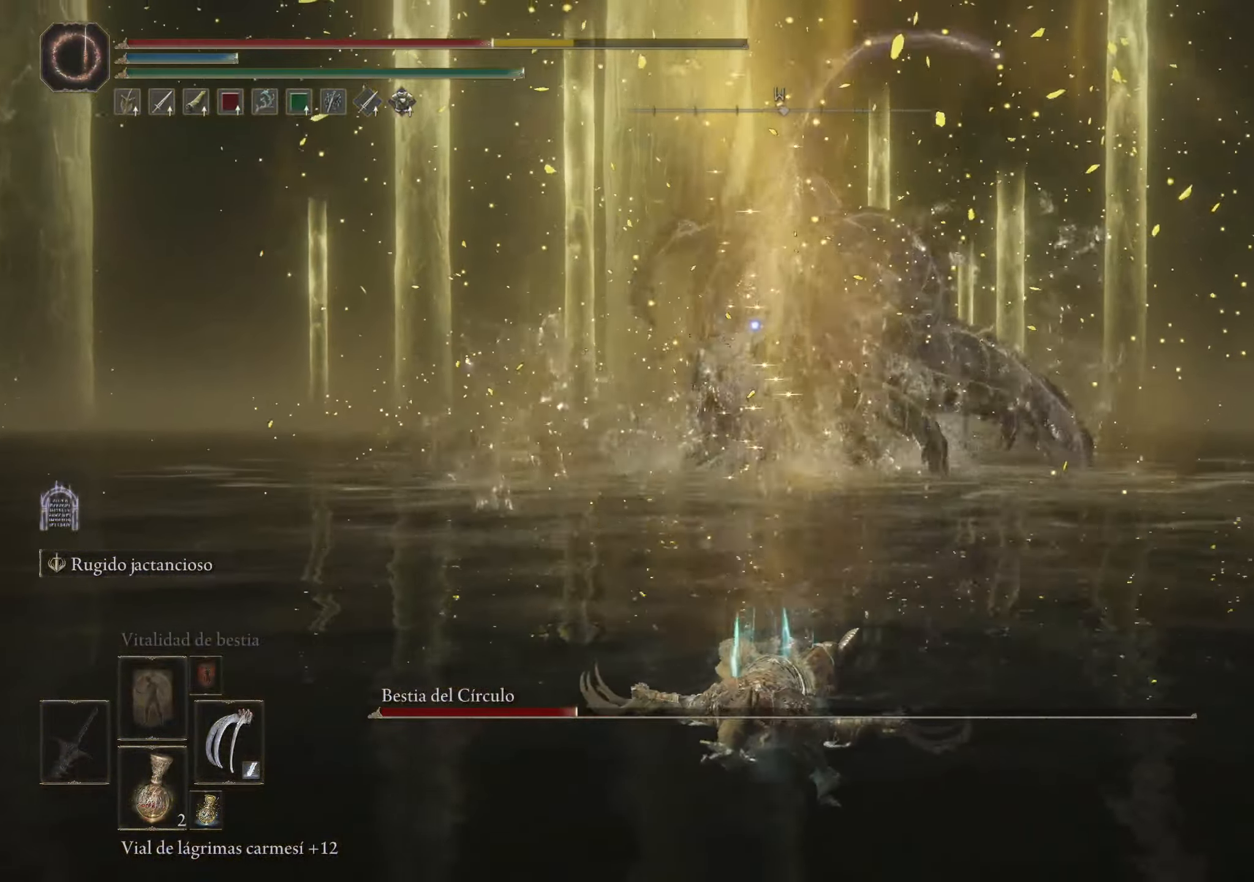
{"keys": ["s"], "mouse": [], "events": []}
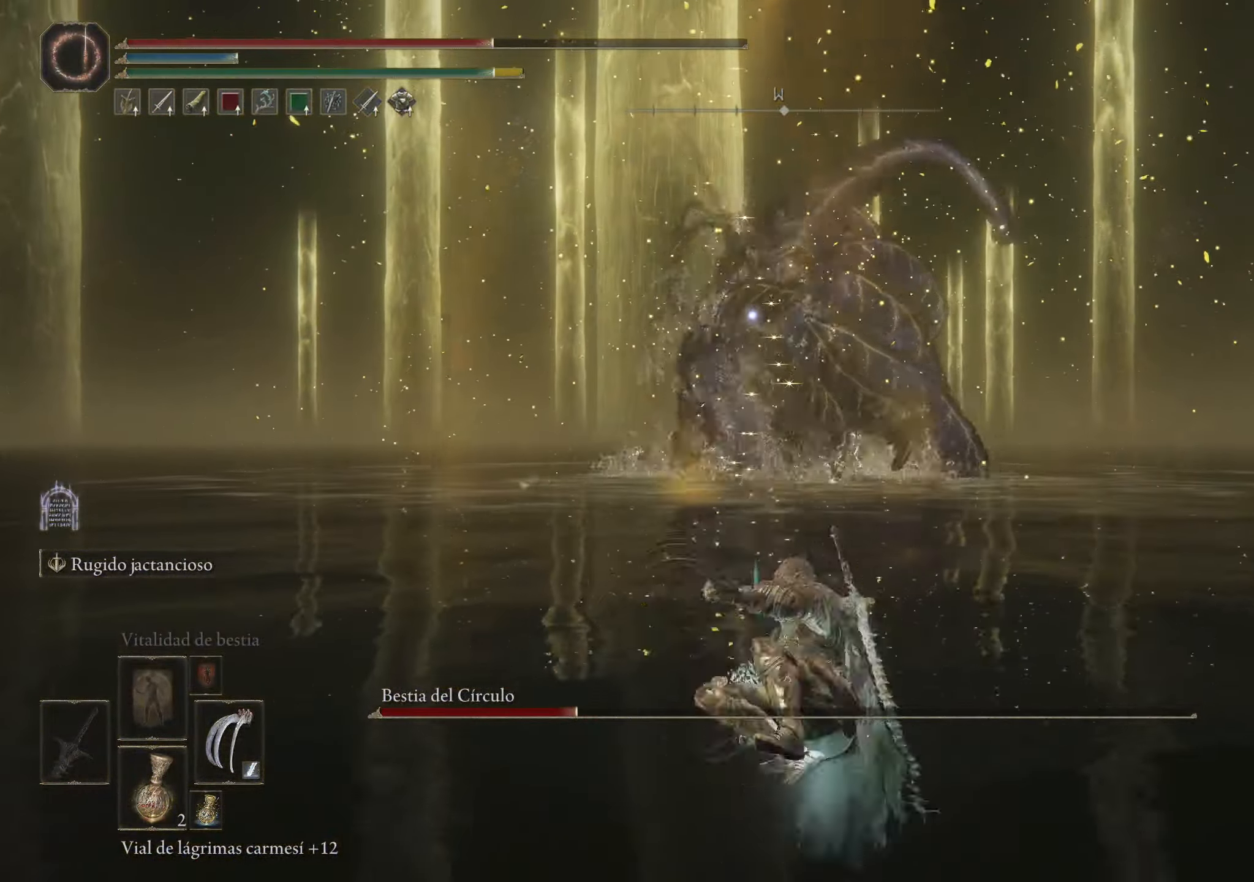
{"keys": ["s"], "mouse": [], "events": [[50, "r", "down"], [134, "r", "up"]]}
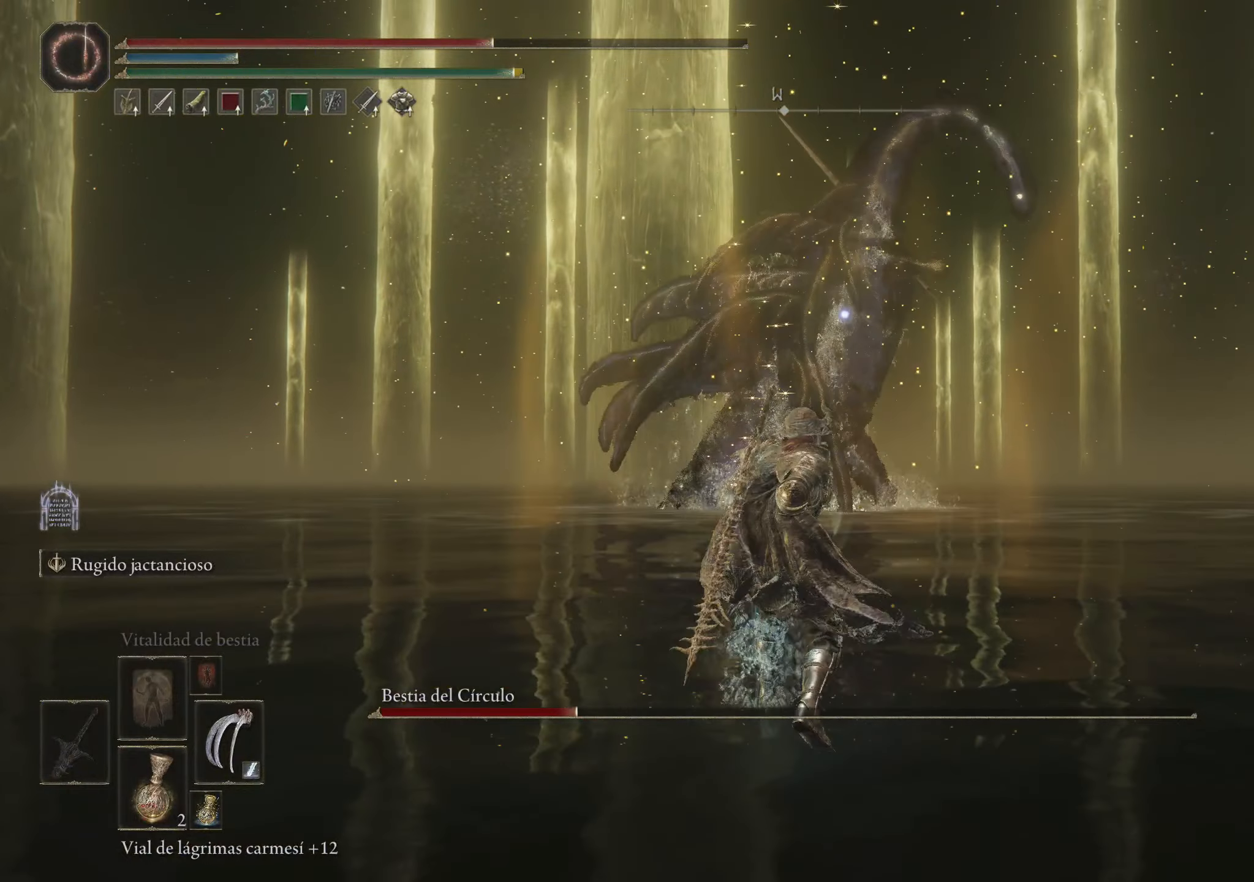
{"keys": ["s"], "mouse": [], "events": []}
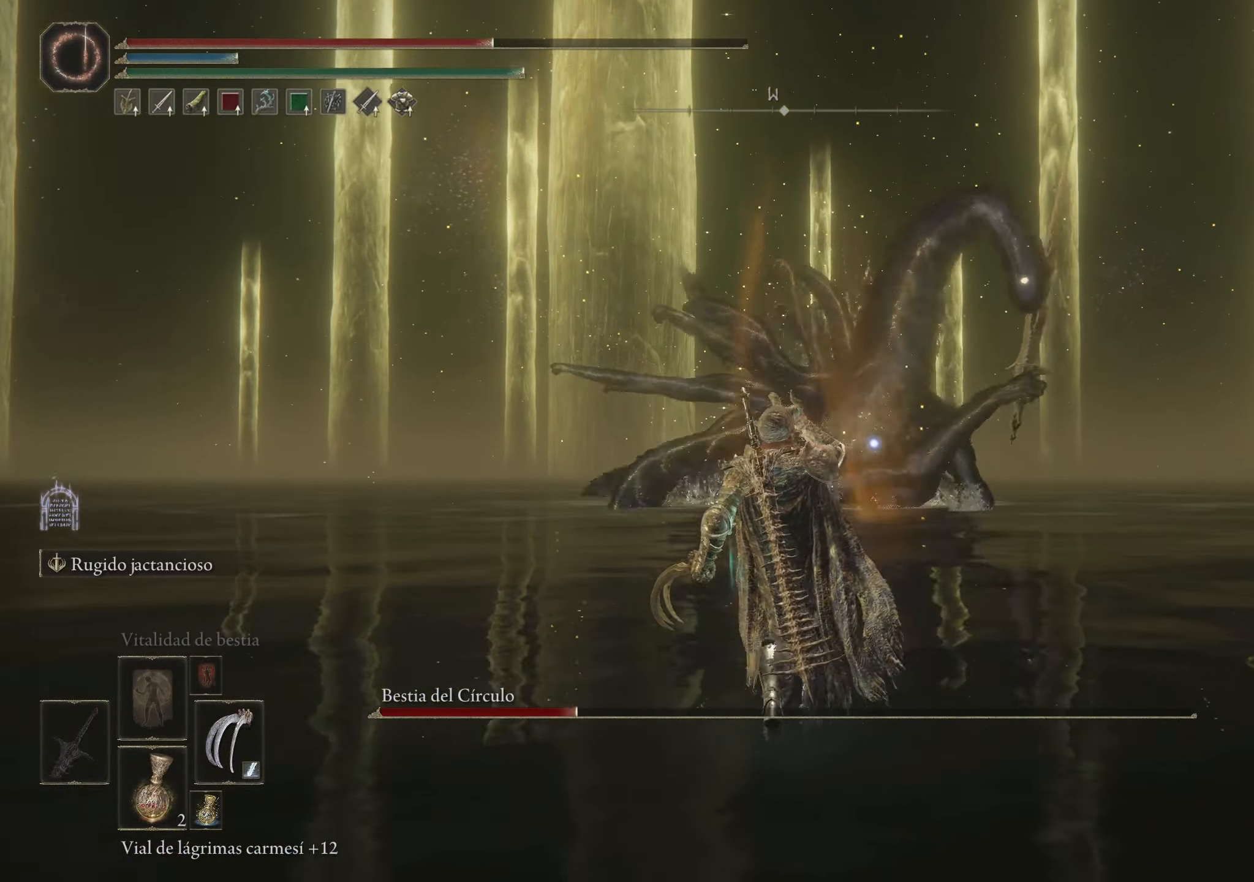
{"keys": ["space", "w"], "mouse": [], "events": [[233, "s", "up"], [350, "w", "down"], [450, "space", "down"]]}
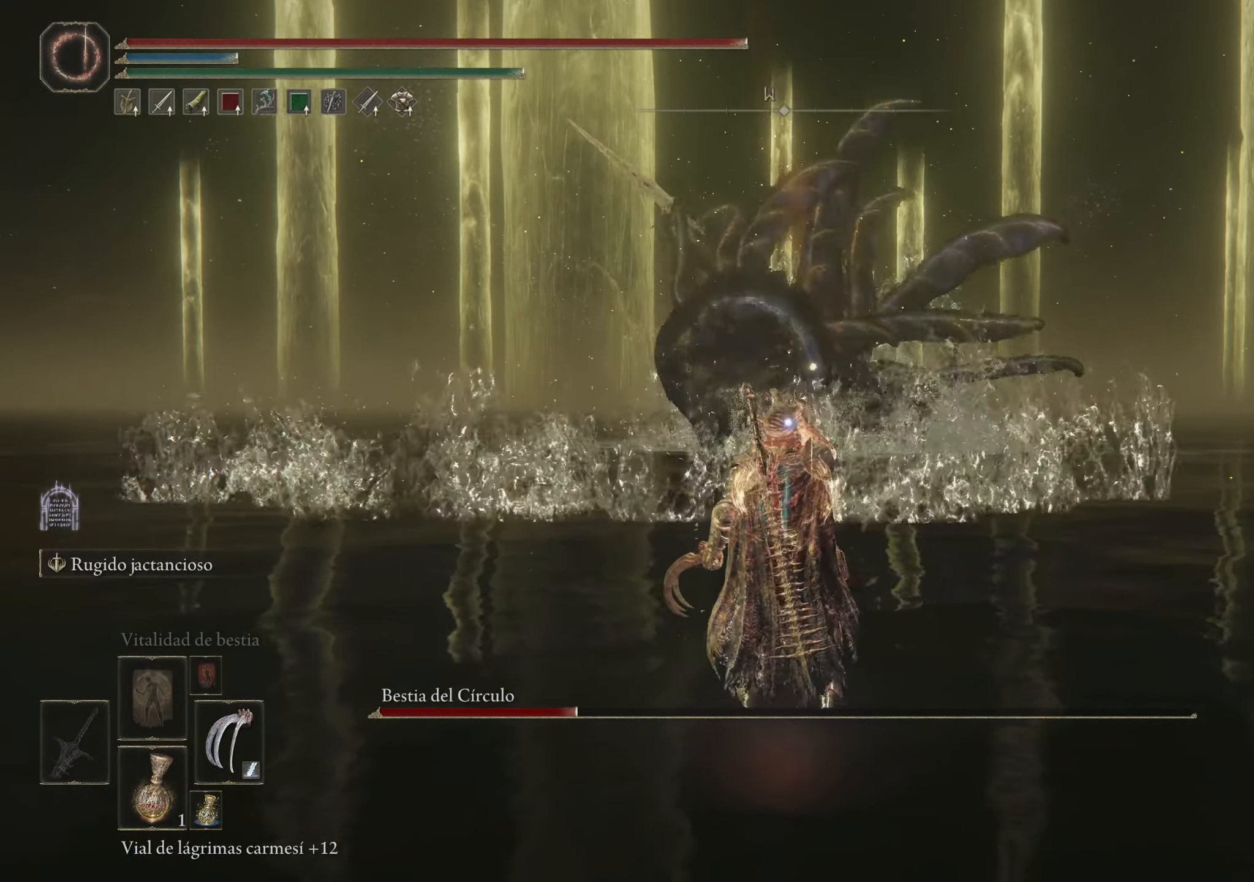
{"keys": ["space", "w"], "mouse": [], "events": []}
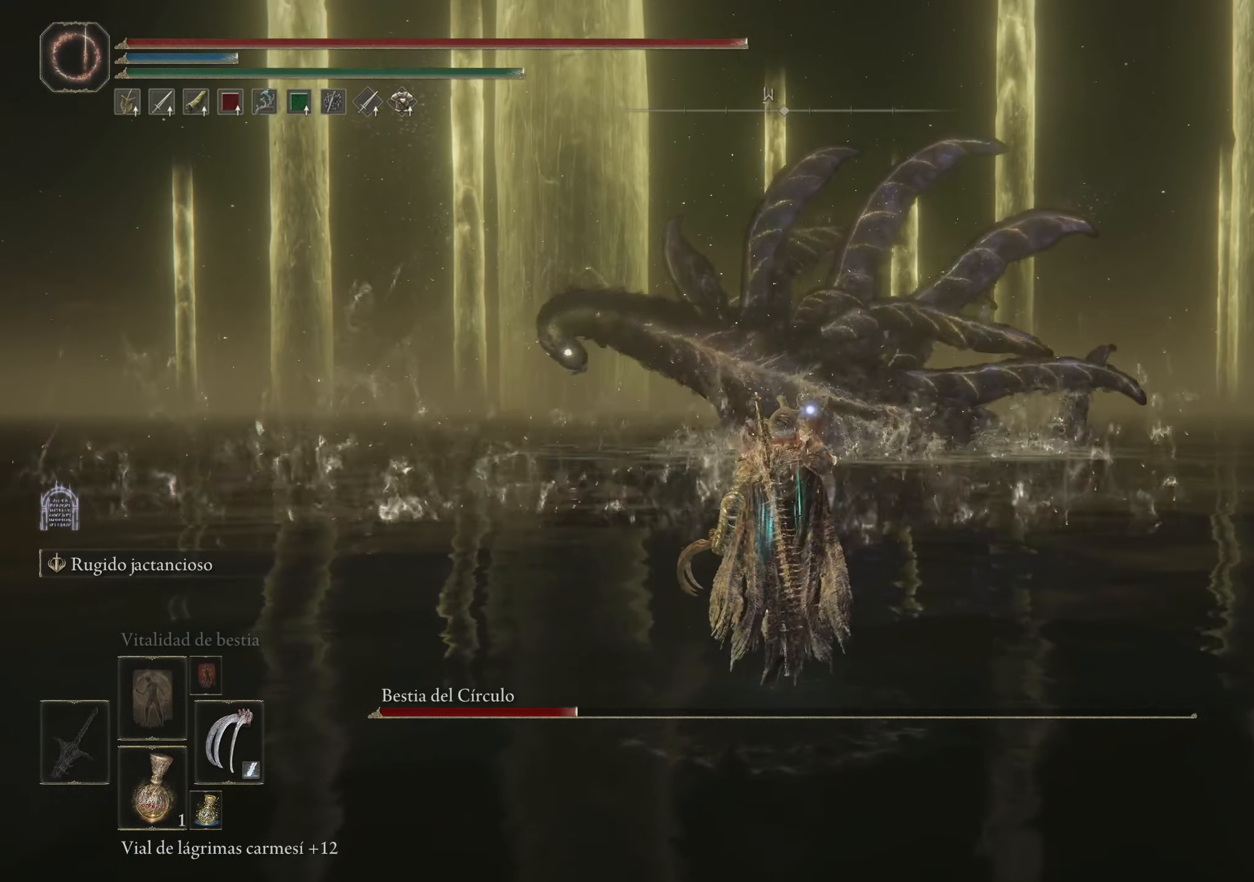
{"keys": ["space", "w"], "mouse": [], "events": [[150, "mouse_wheel", "down"], [200, "mouse_wheel", "up"]]}
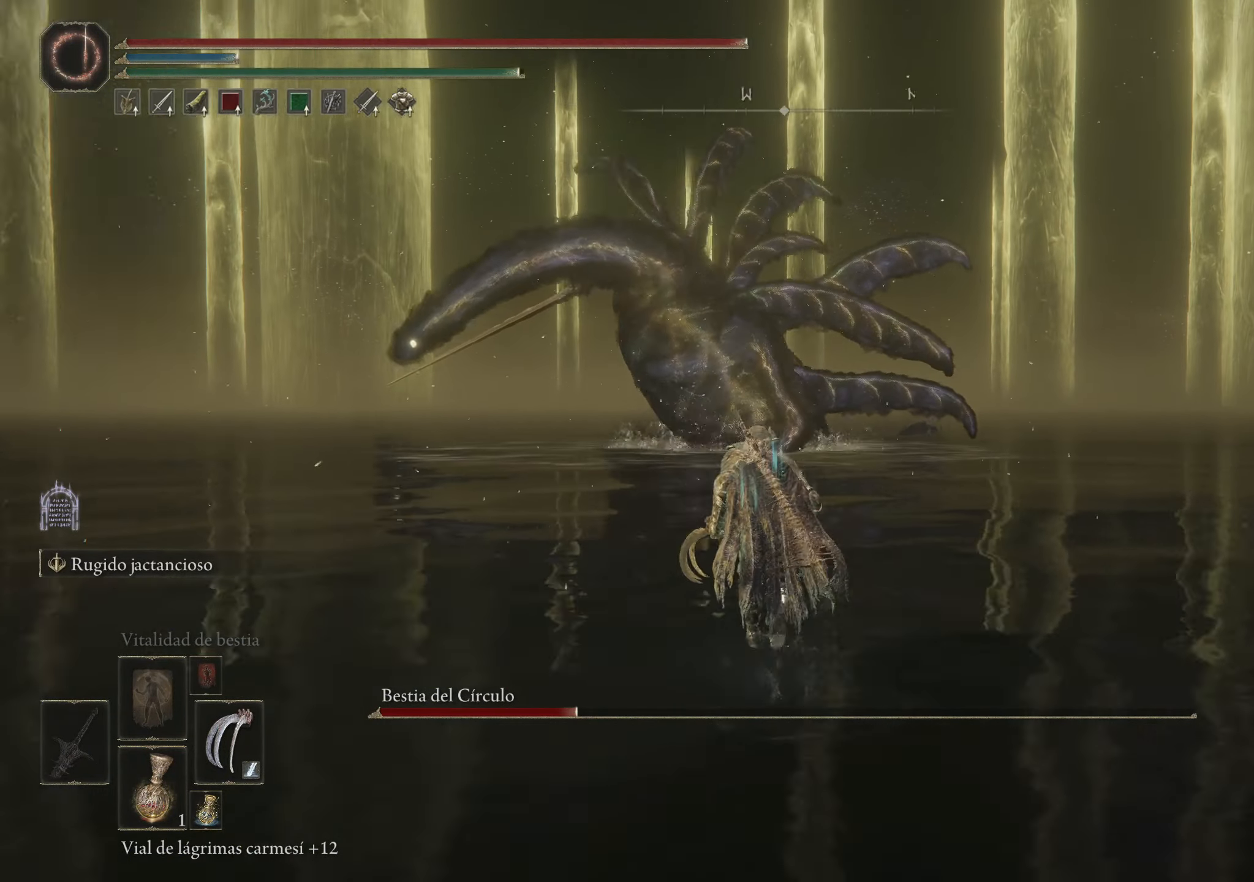
{"keys": ["space", "w"], "mouse": [], "events": []}
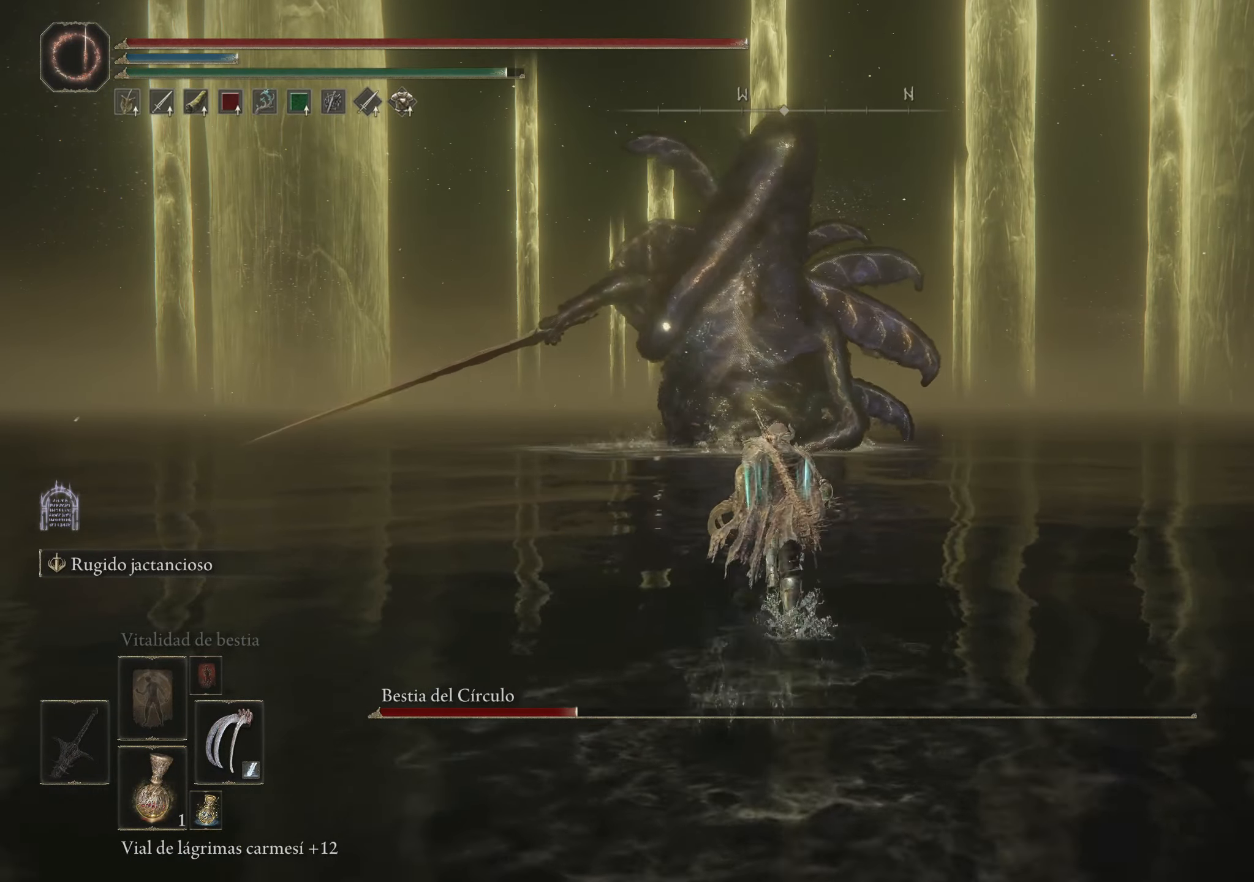
{"keys": ["space", "w"], "mouse": [], "events": []}
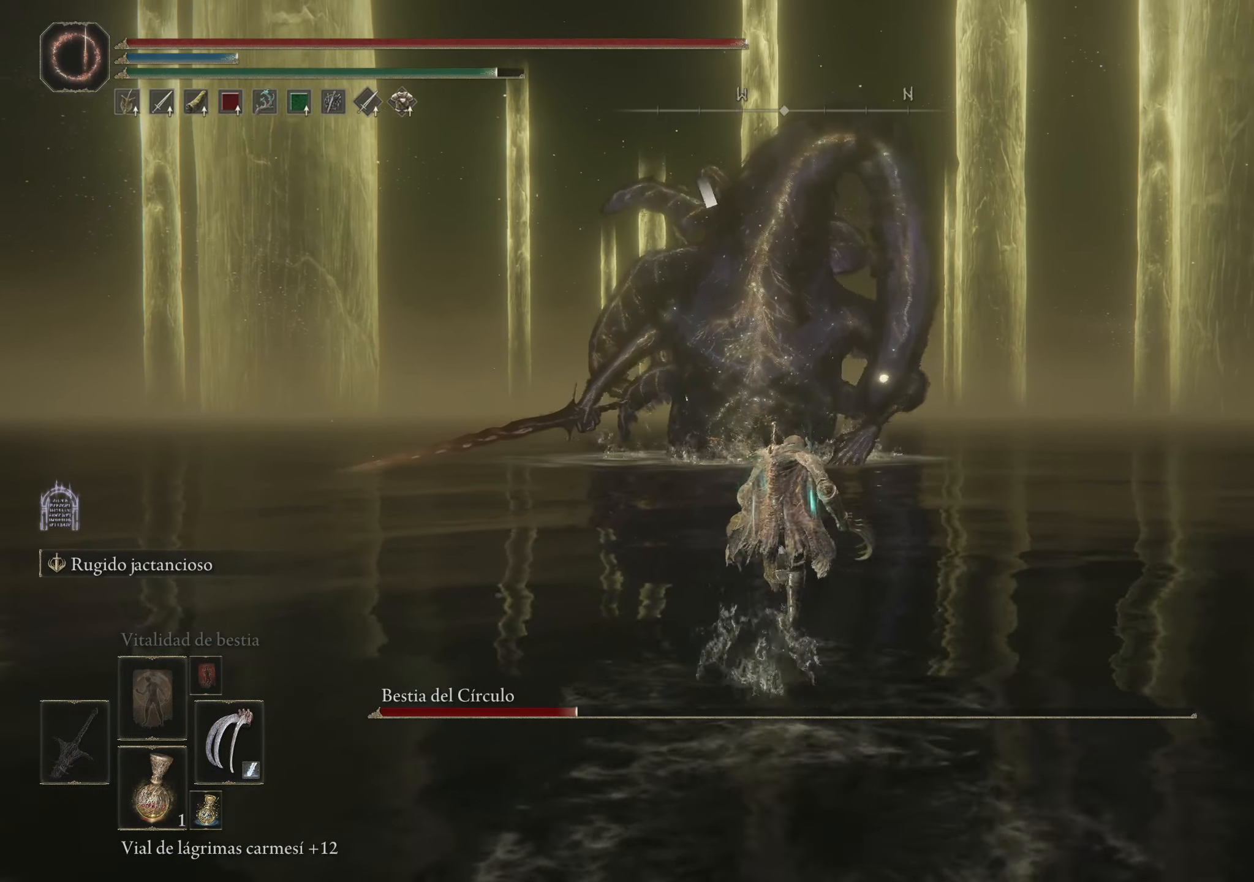
{"keys": ["space", "w"], "mouse": [], "events": []}
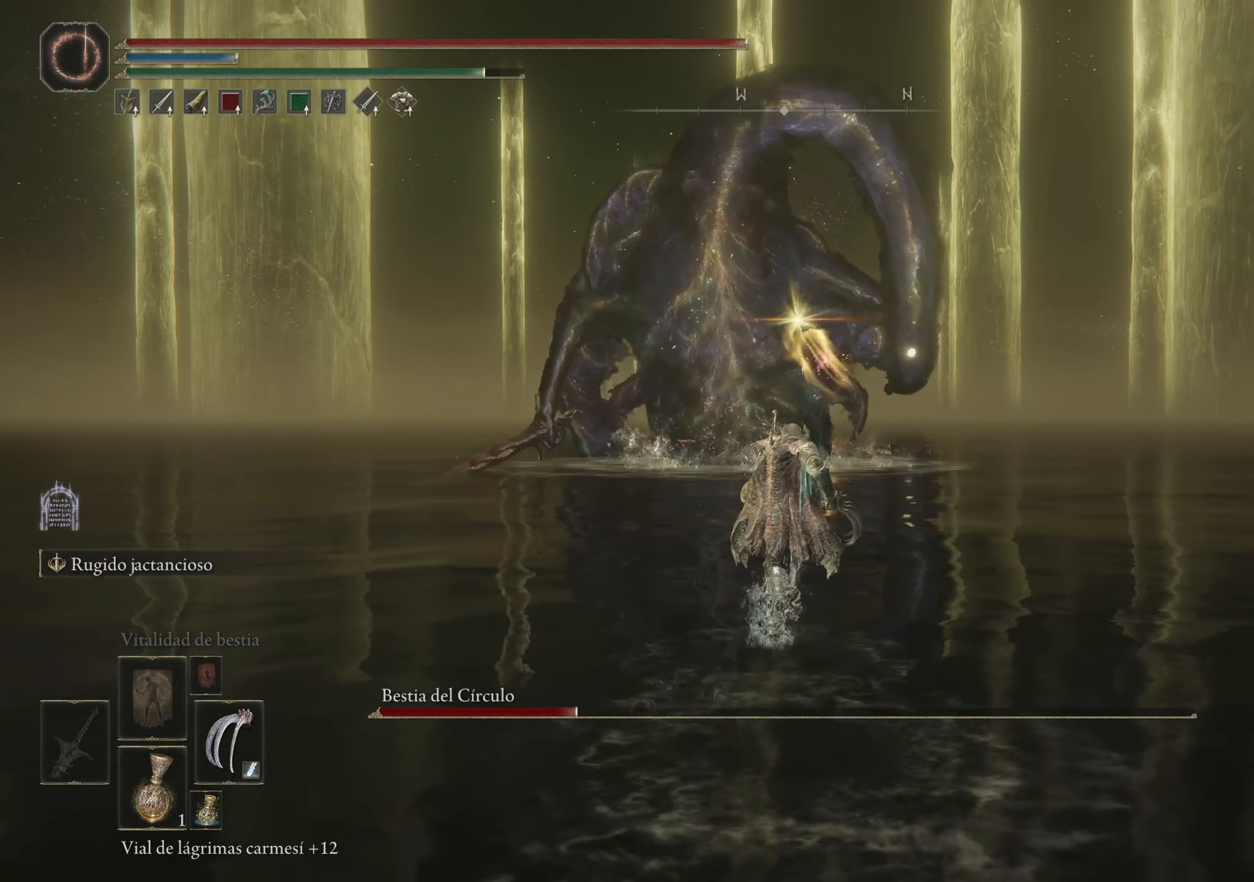
{"keys": ["space", "w"], "mouse": [], "events": []}
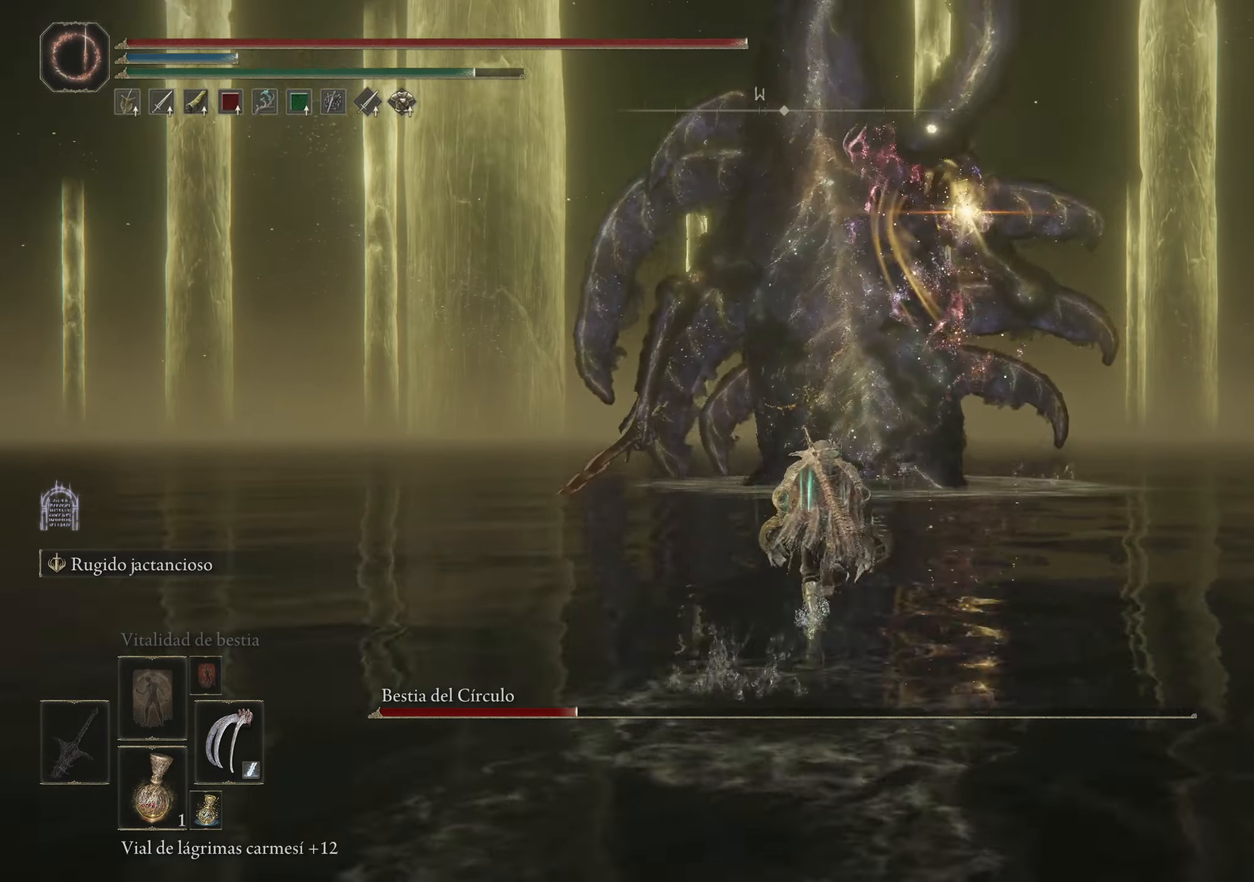
{"keys": ["a", "w"], "mouse": [], "events": [[50, "a", "down"], [466, "space", "up"]]}